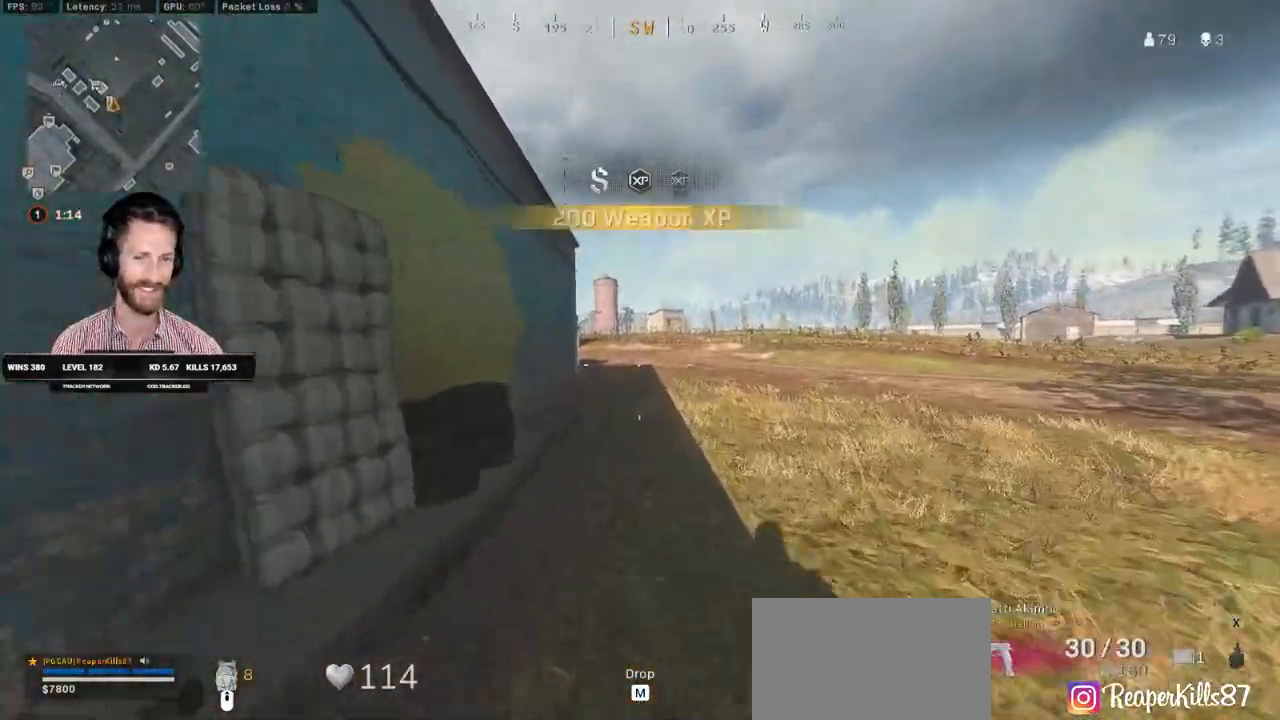
Gameplay with keyboard and mouse; each line is a JSON object with the keys and mouse buttons held at the frame after it. "events" lists presses ("down") and releases ("up") of "1", "2", "3", "4", "5", "a", "alt", "b", "c", "ctrl", "d", "e", "f", "g", "q", "r", "s", "shift", "space", "t", "tab", "v", "w", "x", "z", "mouse_left", "mouse_wheel", "mouse_right", "mouse_mb4" and "mouse_mb5" between this image and that frame as [ms after this image, input, new state], when the widget could be followed in between. "mouse_left", "mouse_wheel", "mouse_right", "mouse_mb4", "mouse_mb5" = the "left", "wheel", "right", "mb4", "mb5" buttons of the "mouse" list. No other keys are recorded. "wheel" means that the mouse wheel is clicked or scrolled. Mouse movement is not recorded.
{"keys": ["shift", "w"], "mouse": [], "events": [[50, "c", "down"], [100, "space", "down"], [117, "shift", "down"], [150, "c", "up"], [217, "a", "down"], [217, "space", "up"], [283, "a", "up"]]}
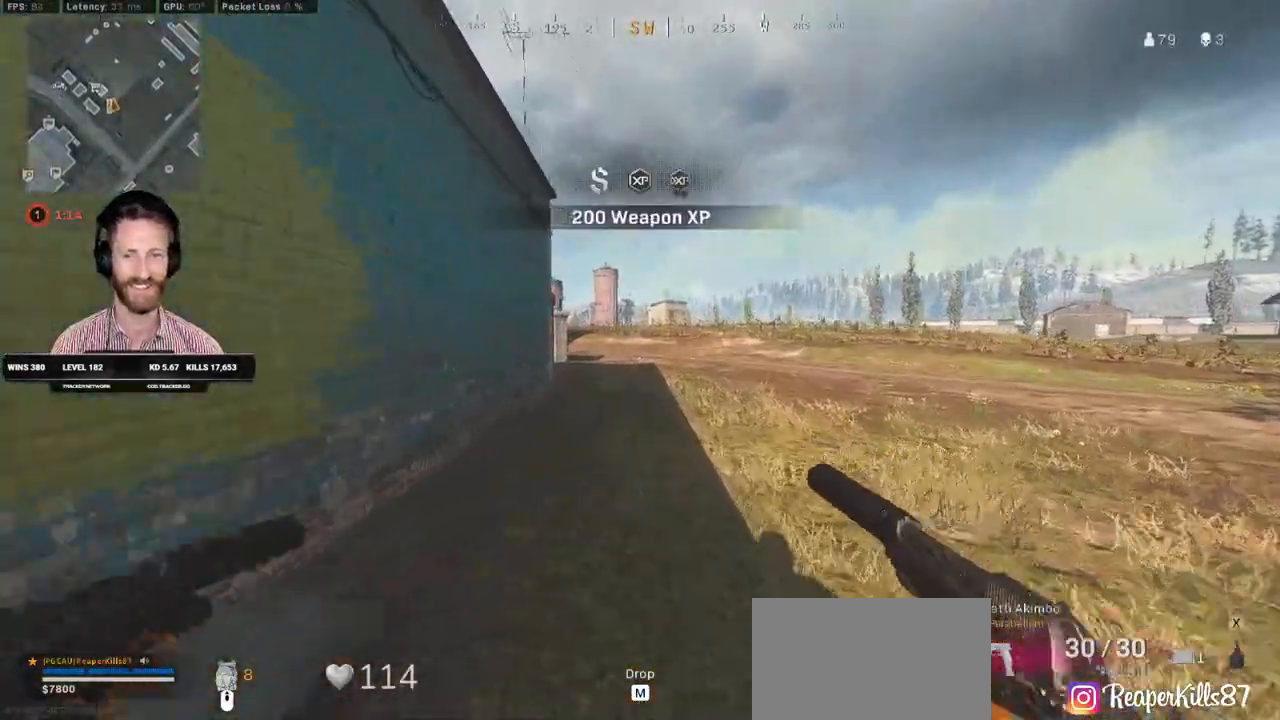
{"keys": ["shift", "w"], "mouse": [], "events": [[367, "e", "down"], [450, "e", "up"]]}
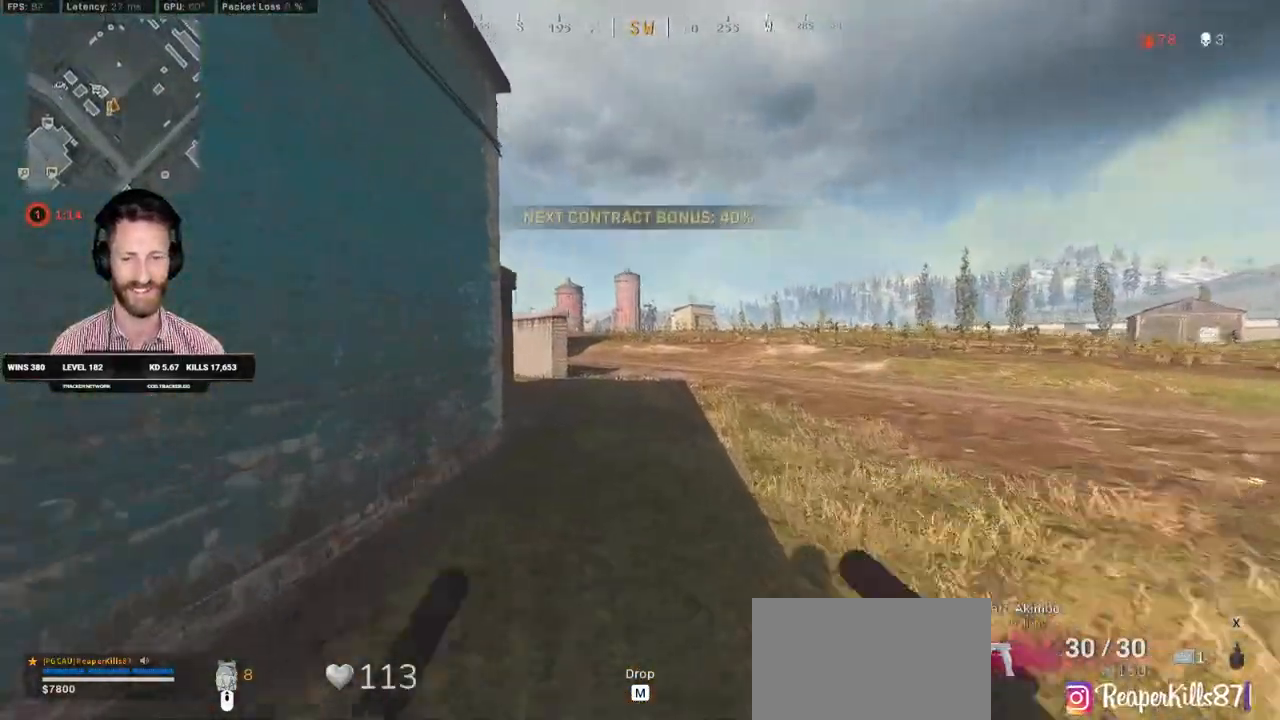
{"keys": ["shift", "w"], "mouse": [], "events": [[200, "c", "down"], [267, "c", "up"], [267, "shift", "up"], [350, "c", "down"], [383, "space", "down"], [400, "shift", "down"], [450, "c", "up"], [483, "space", "up"]]}
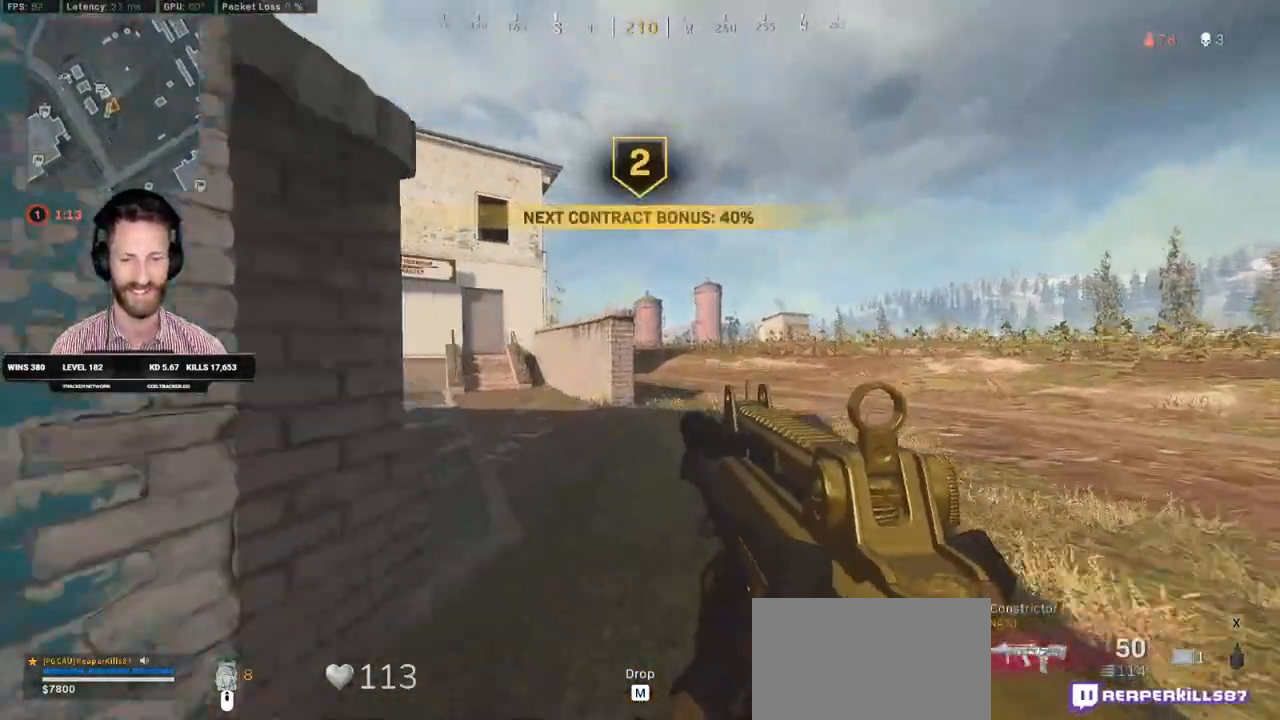
{"keys": ["d", "shift", "w"], "mouse": [], "events": [[33, "d", "down"]]}
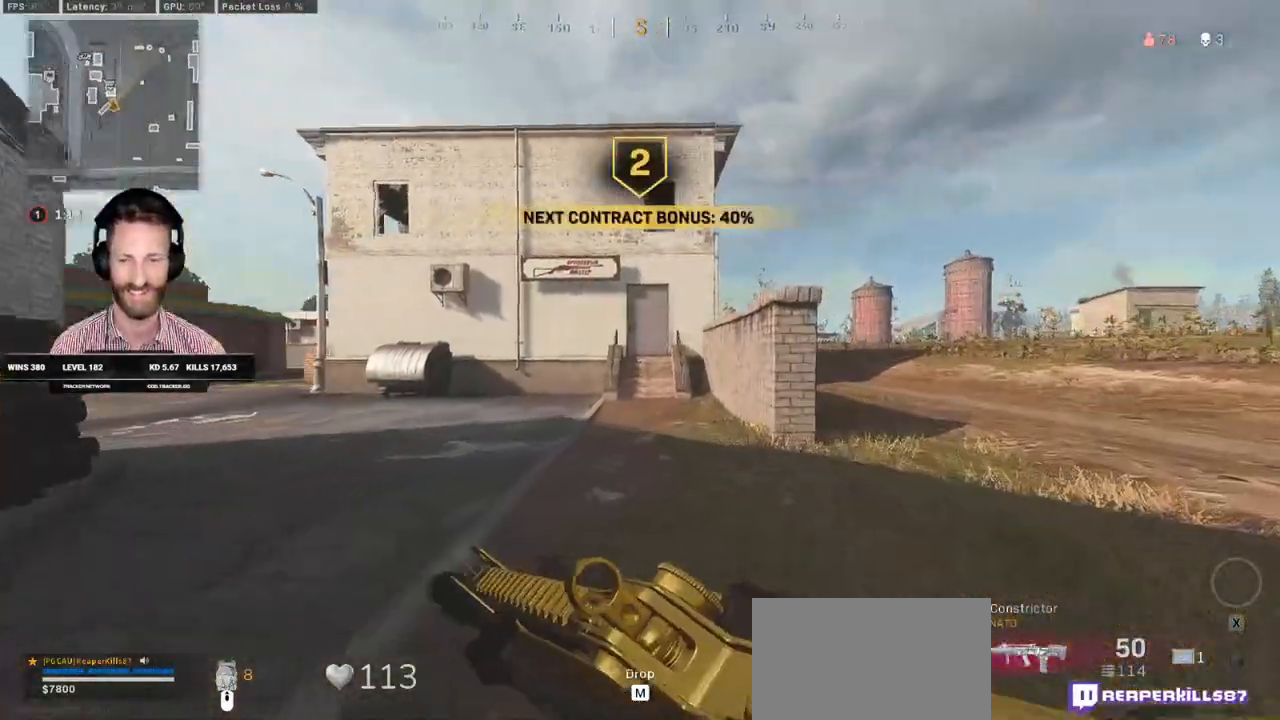
{"keys": ["d", "shift", "w"], "mouse": [], "events": []}
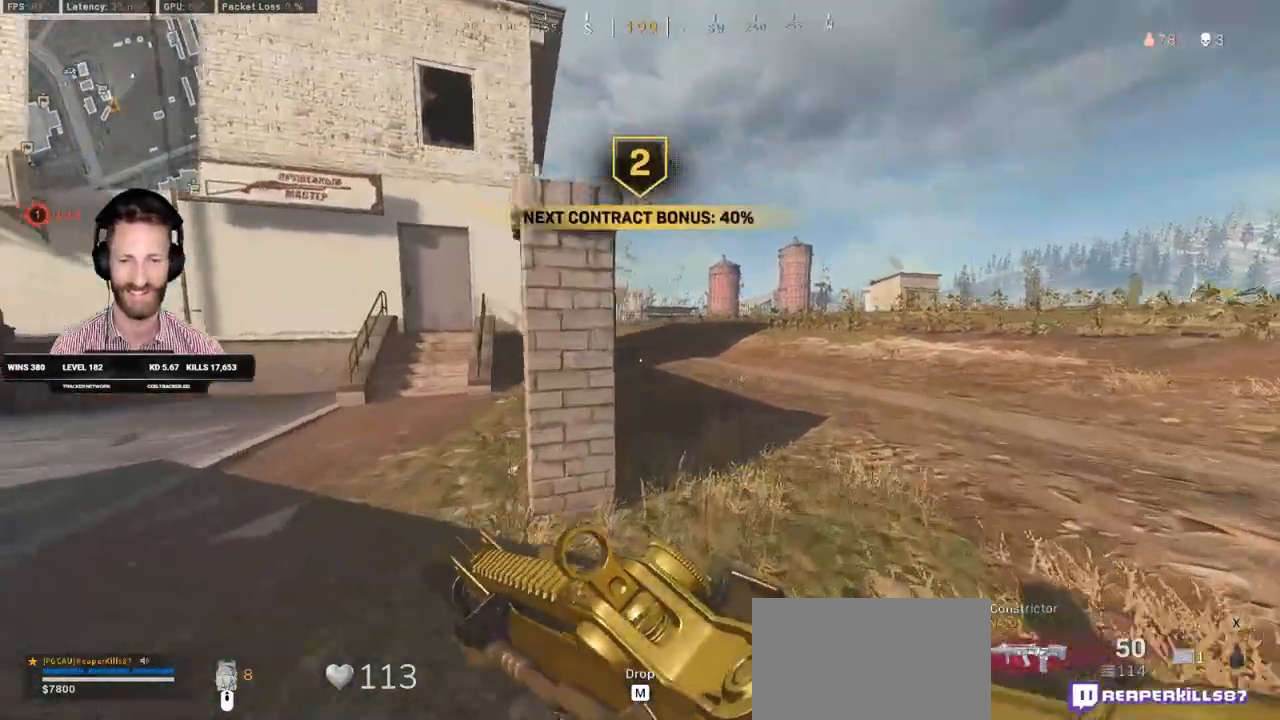
{"keys": ["c", "shift", "w"], "mouse": [], "events": [[133, "d", "up"], [467, "c", "down"]]}
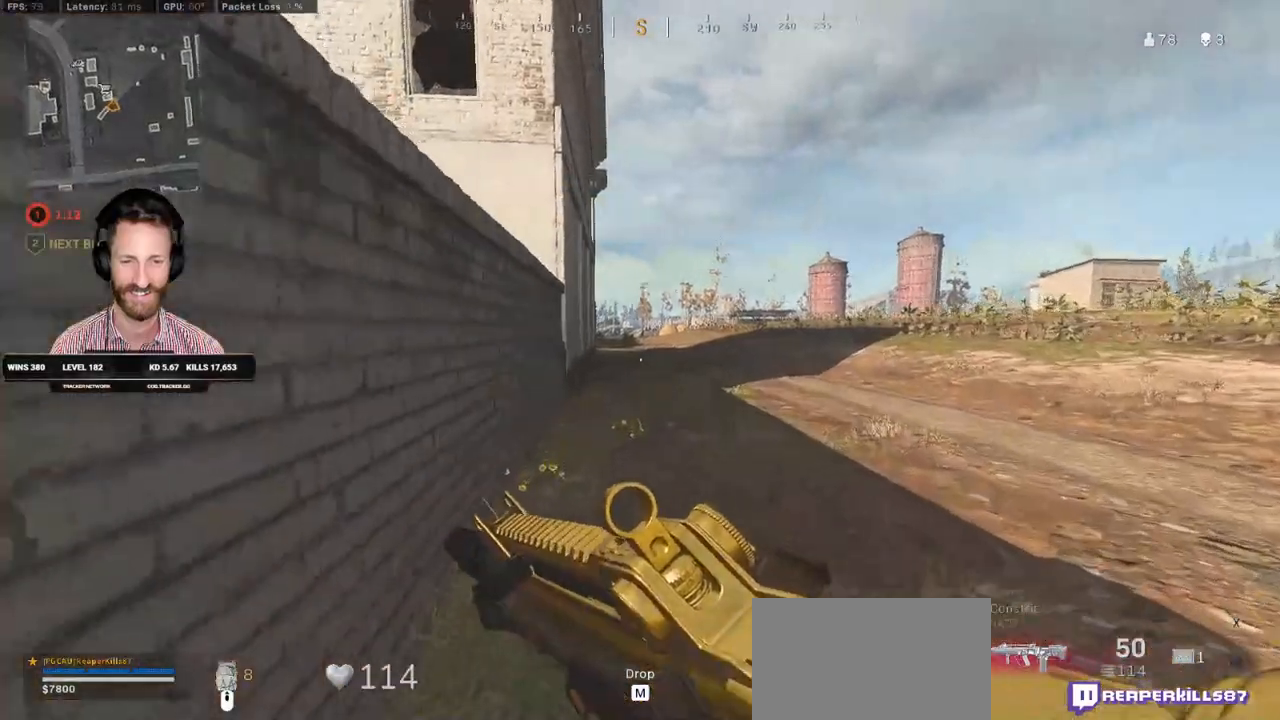
{"keys": ["shift", "w"], "mouse": [], "events": [[33, "c", "up"], [67, "shift", "up"], [117, "c", "down"], [183, "shift", "down"], [183, "space", "down"], [233, "c", "up"], [283, "space", "up"], [367, "e", "down"], [467, "e", "up"]]}
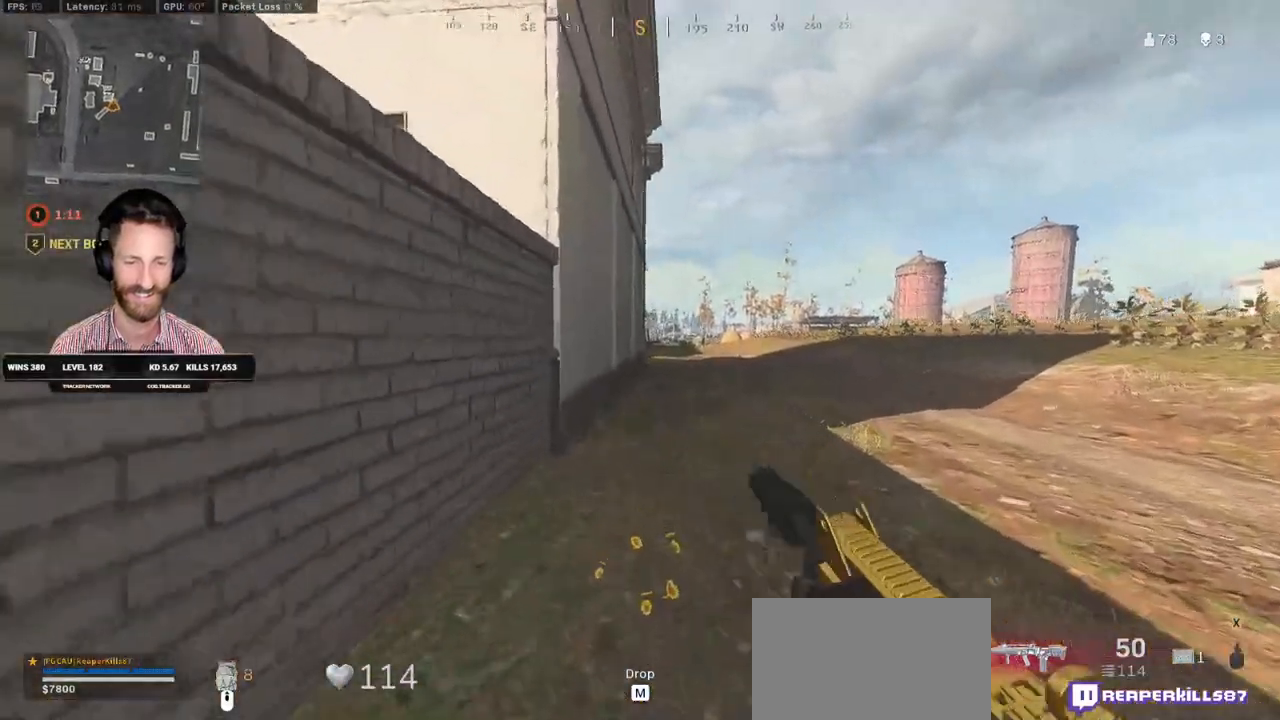
{"keys": ["shift", "w"], "mouse": [], "events": []}
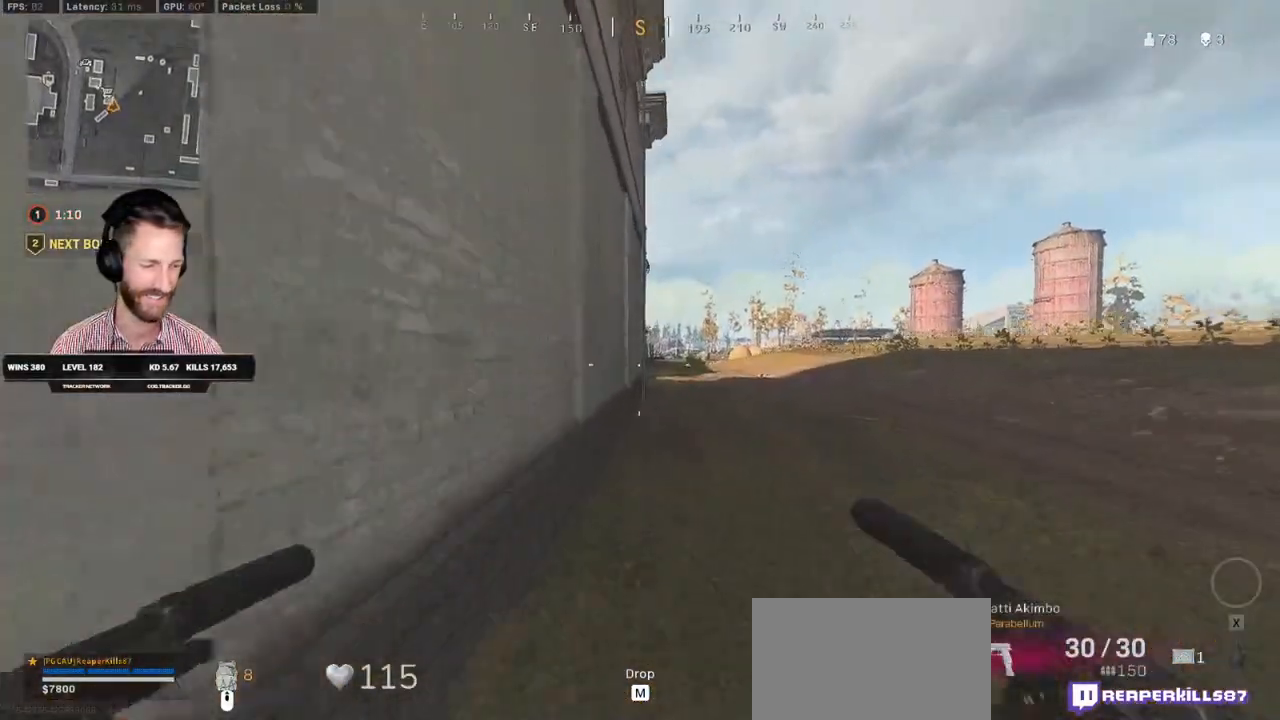
{"keys": ["shift", "w"], "mouse": [], "events": []}
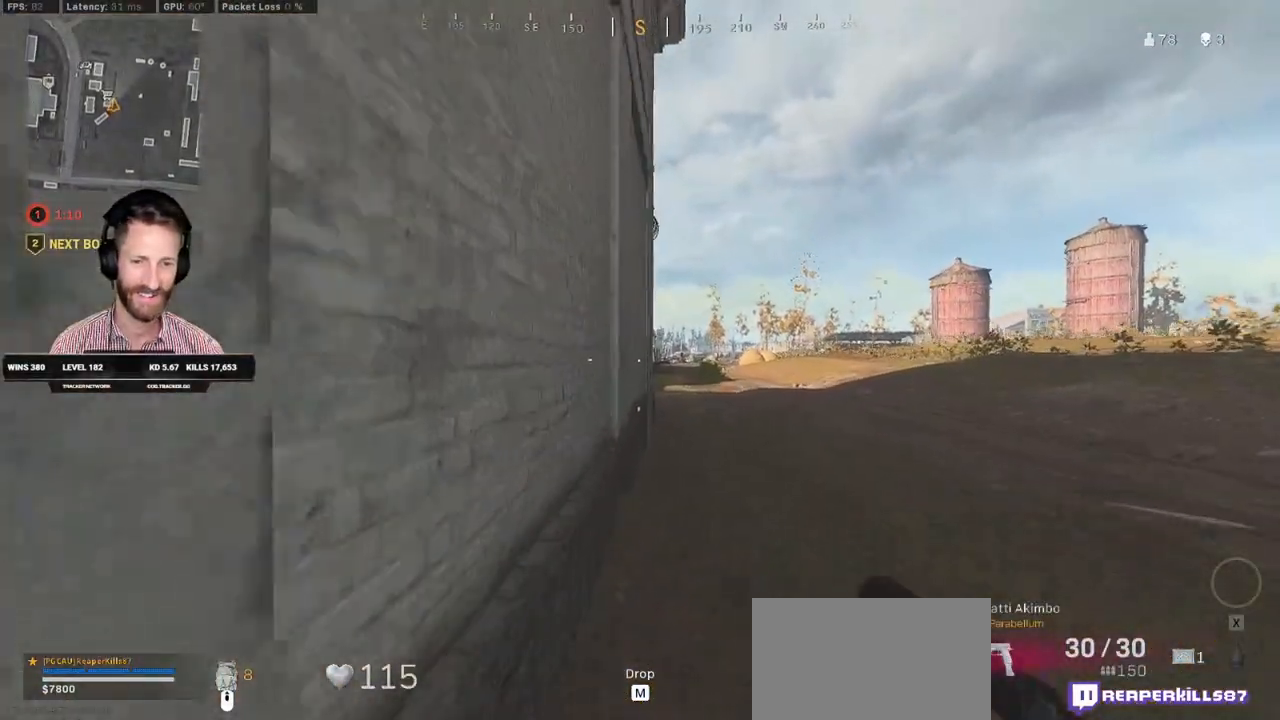
{"keys": ["space", "w"], "mouse": [], "events": [[400, "space", "down"], [433, "shift", "up"]]}
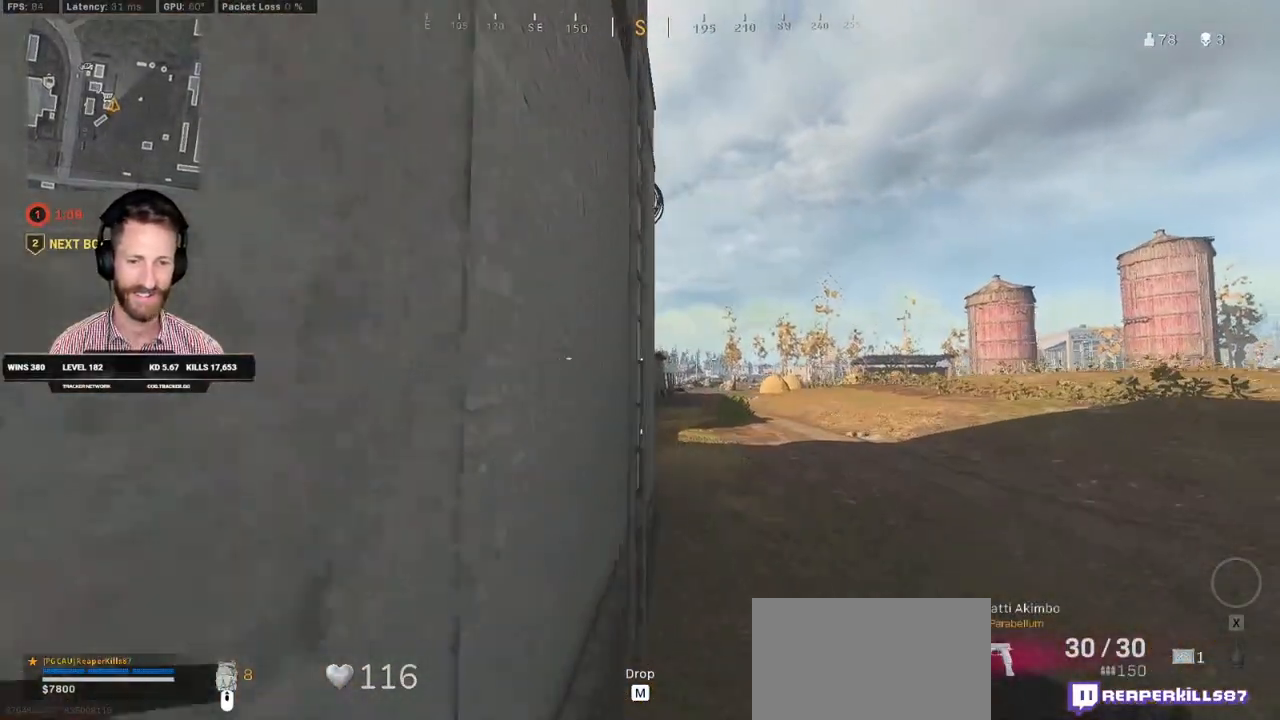
{"keys": ["w"], "mouse": [], "events": [[83, "space", "up"]]}
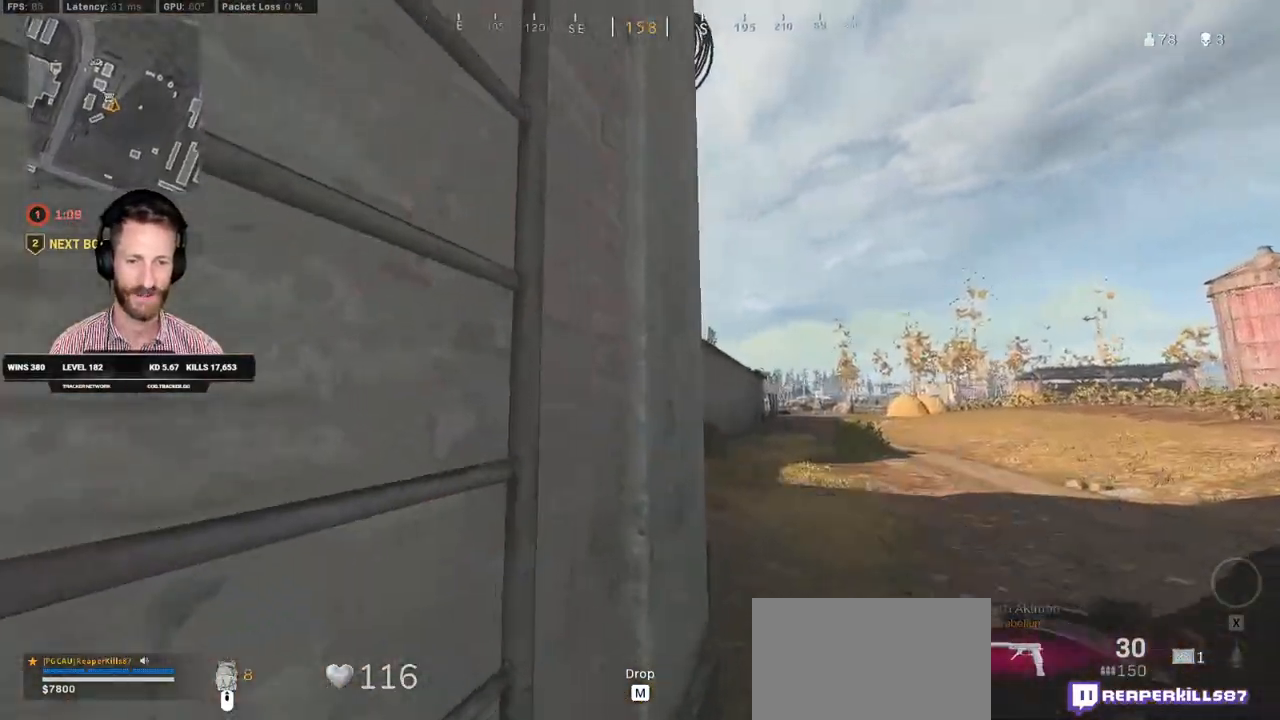
{"keys": ["w"], "mouse": [], "events": []}
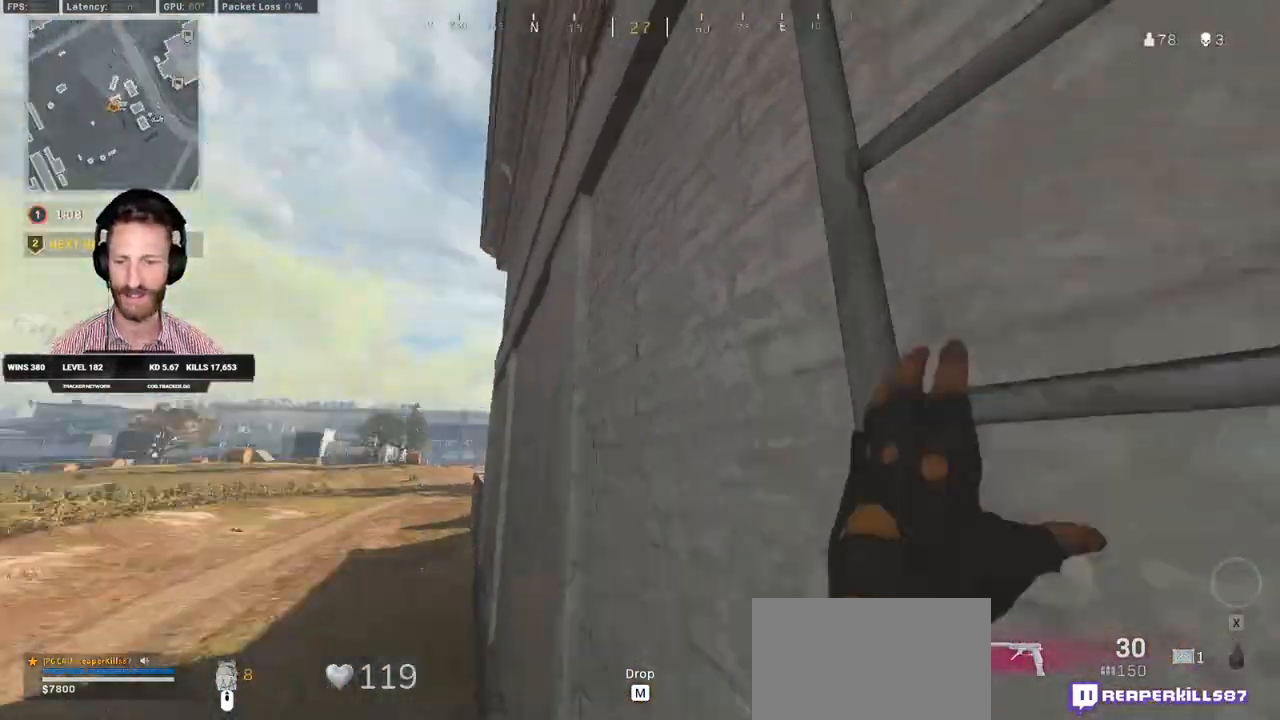
{"keys": ["w"], "mouse": [], "events": [[183, "w", "up"], [250, "w", "down"]]}
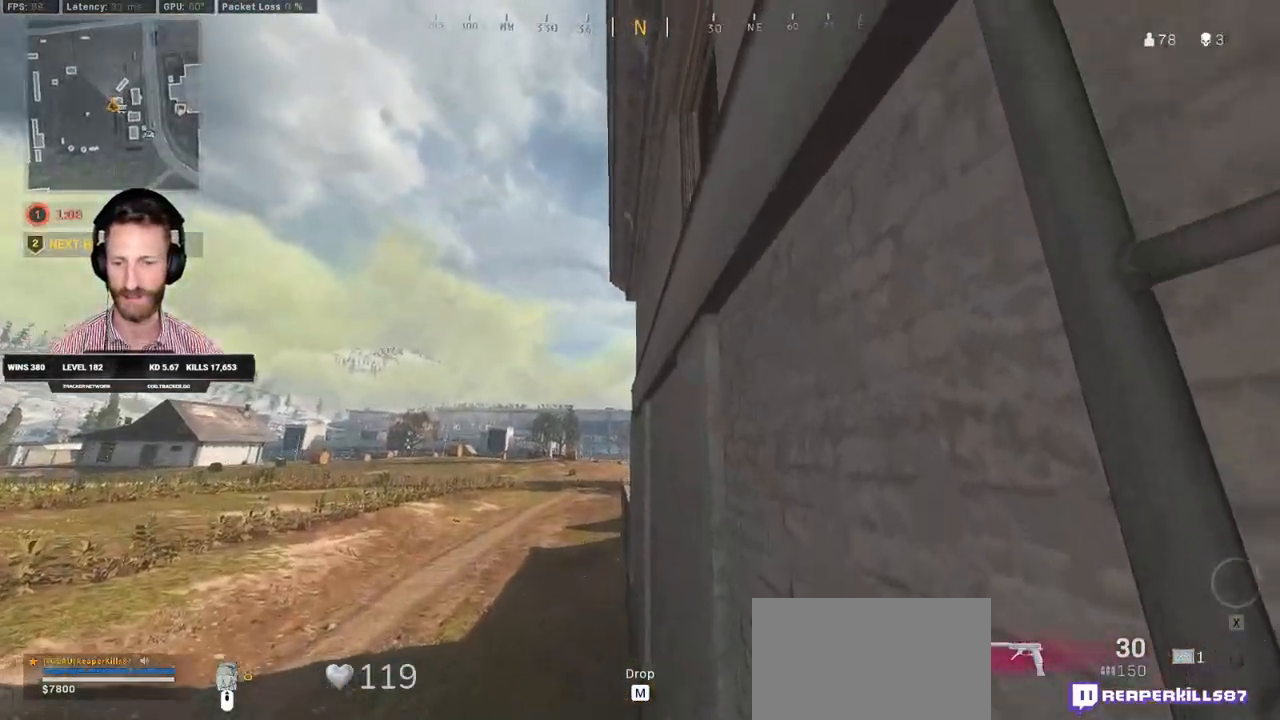
{"keys": ["w"], "mouse": [], "events": []}
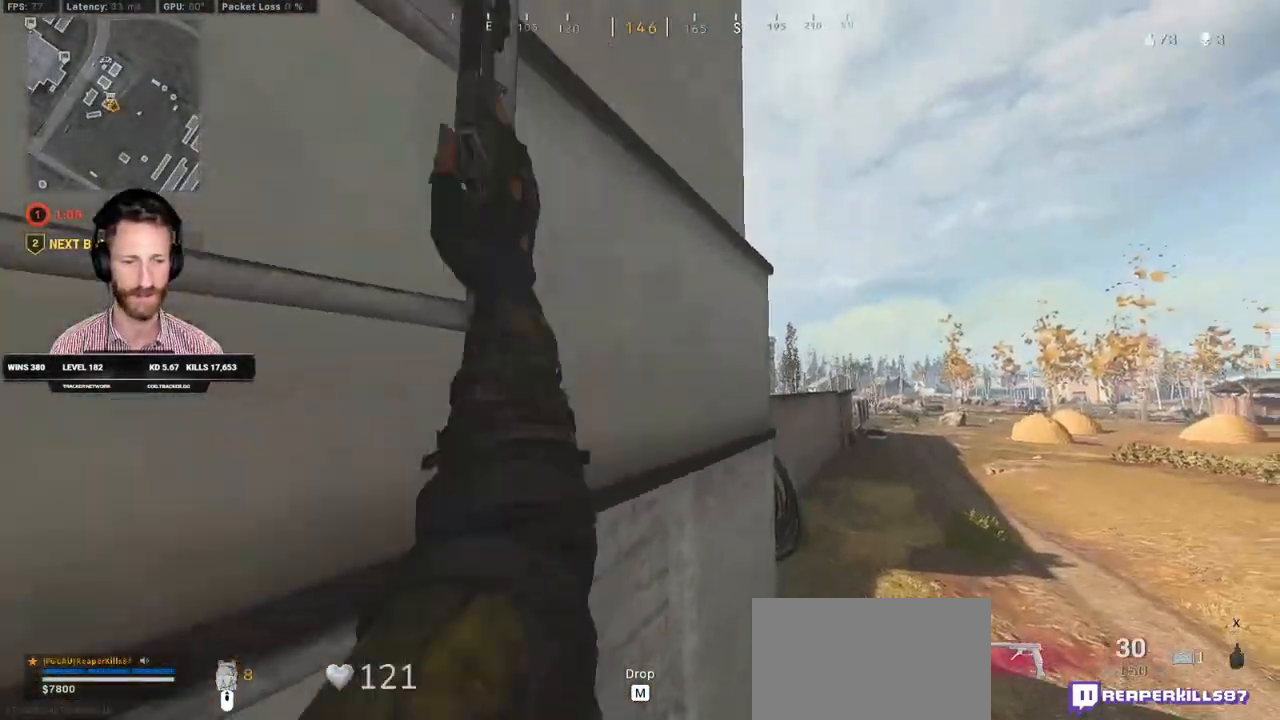
{"keys": ["space", "w"], "mouse": [], "events": [[17, "w", "up"], [217, "w", "down"], [417, "a", "down"], [467, "a", "up"], [483, "space", "down"]]}
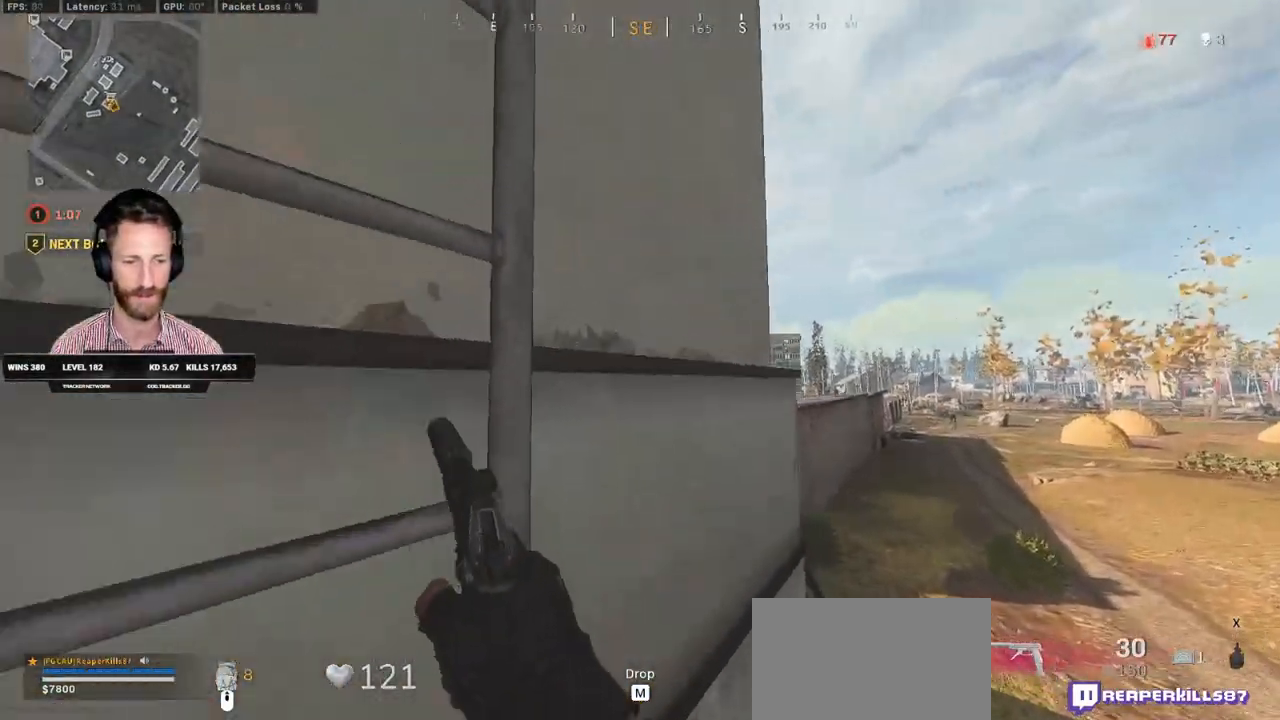
{"keys": ["shift", "w"], "mouse": [], "events": [[17, "d", "down"], [100, "space", "up"], [317, "d", "up"], [317, "shift", "down"]]}
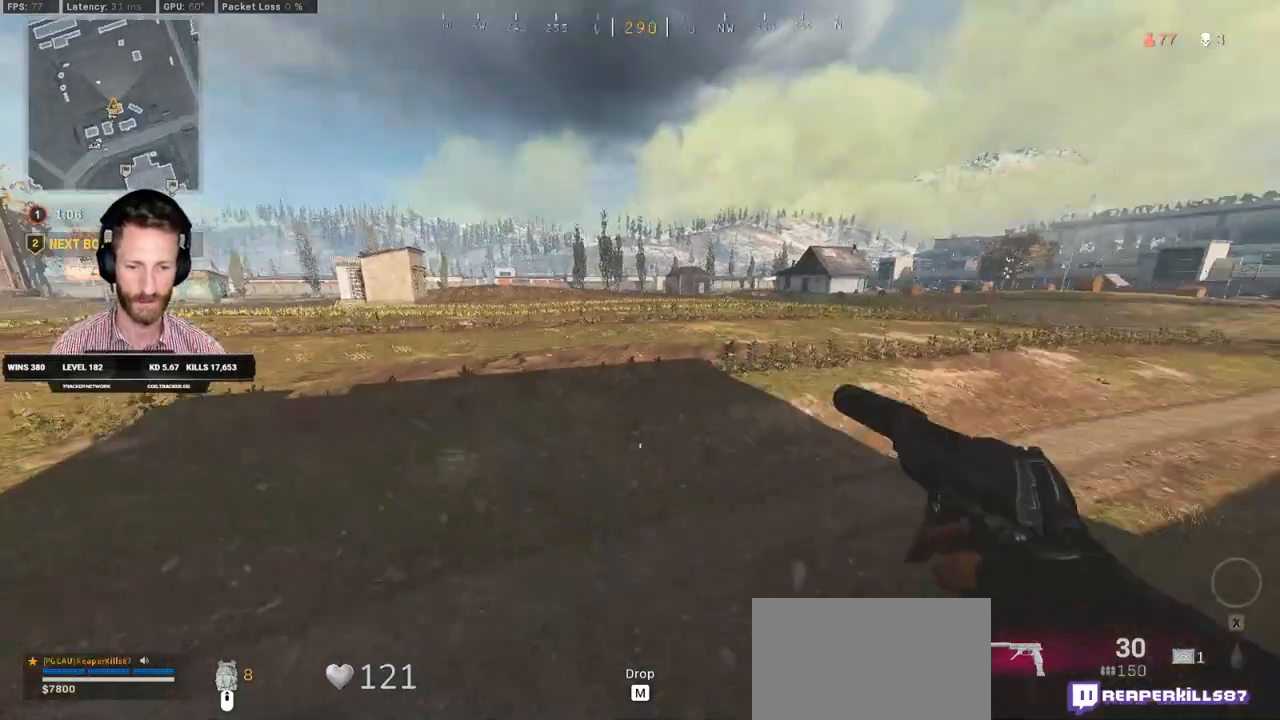
{"keys": ["a", "shift", "w"], "mouse": [], "events": [[133, "e", "down"], [217, "e", "up"], [333, "a", "down"]]}
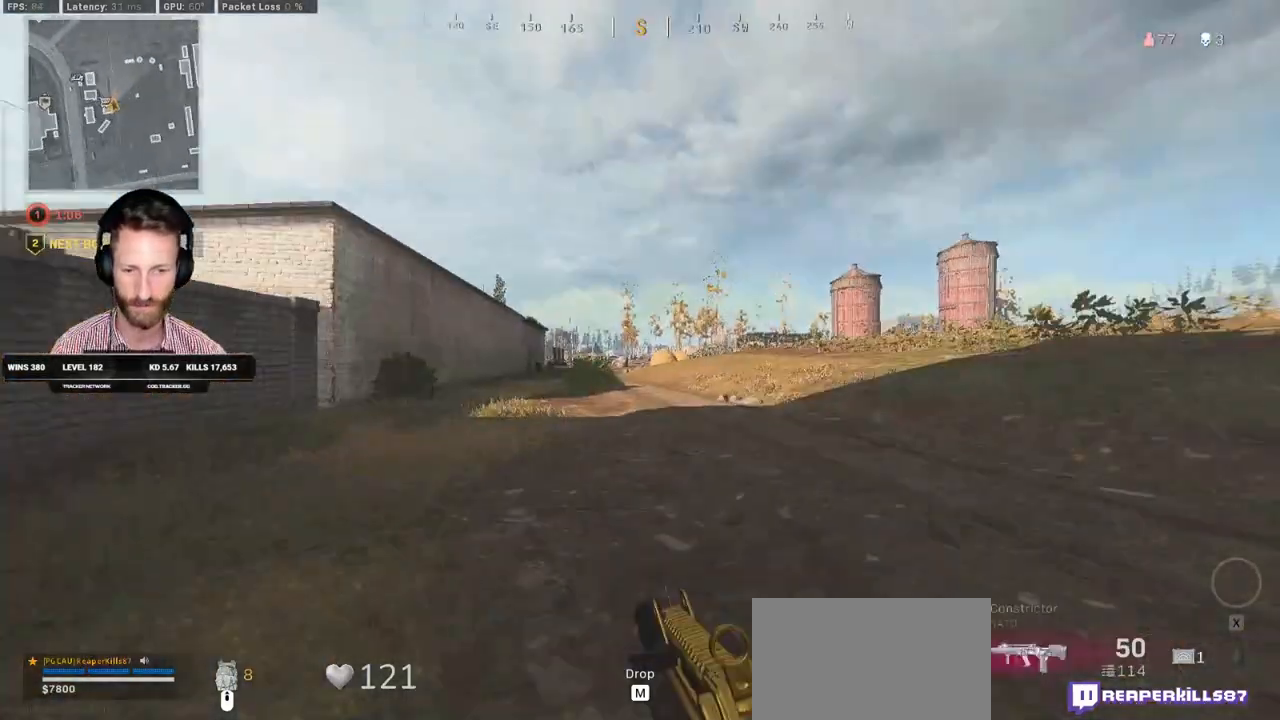
{"keys": ["a"], "mouse": ["right"], "events": [[183, "mouse_right", "down"], [283, "w", "up"], [300, "shift", "up"]]}
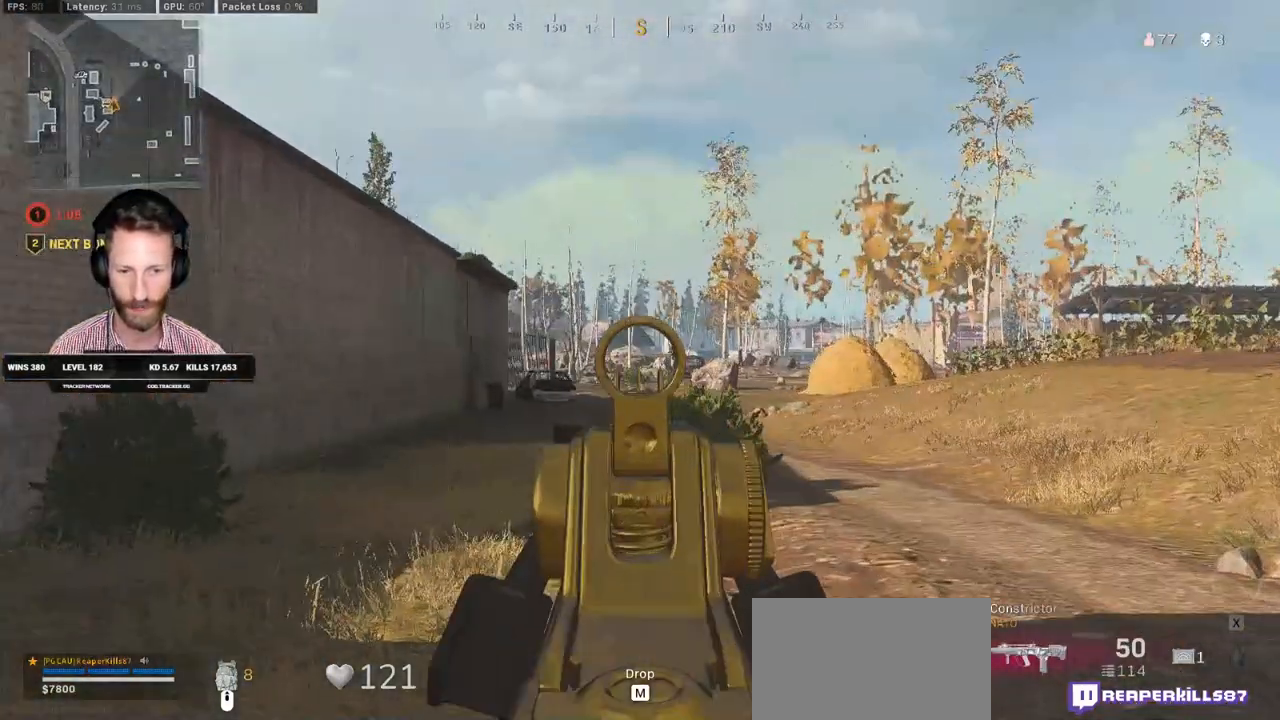
{"keys": ["a", "d"], "mouse": ["left", "right"], "events": [[50, "mouse_left", "down"], [483, "d", "down"]]}
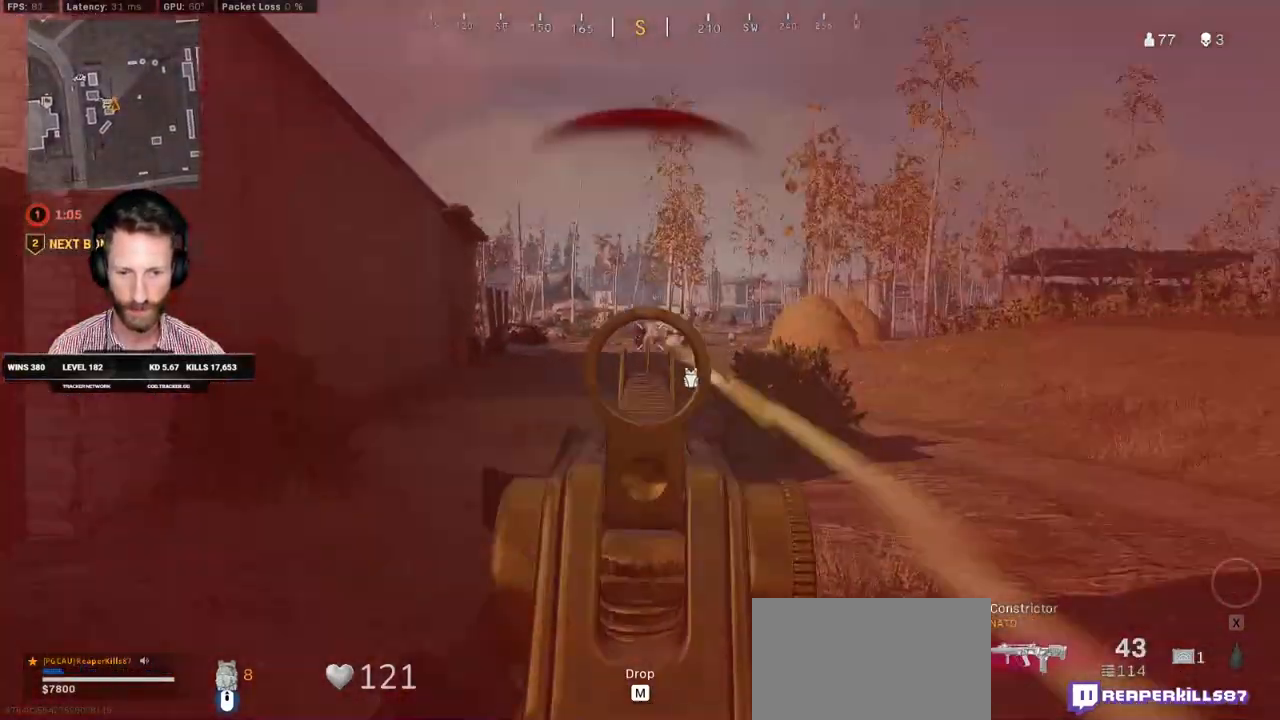
{"keys": ["d"], "mouse": ["left", "right"], "events": [[17, "a", "up"], [150, "z", "down"], [300, "z", "up"]]}
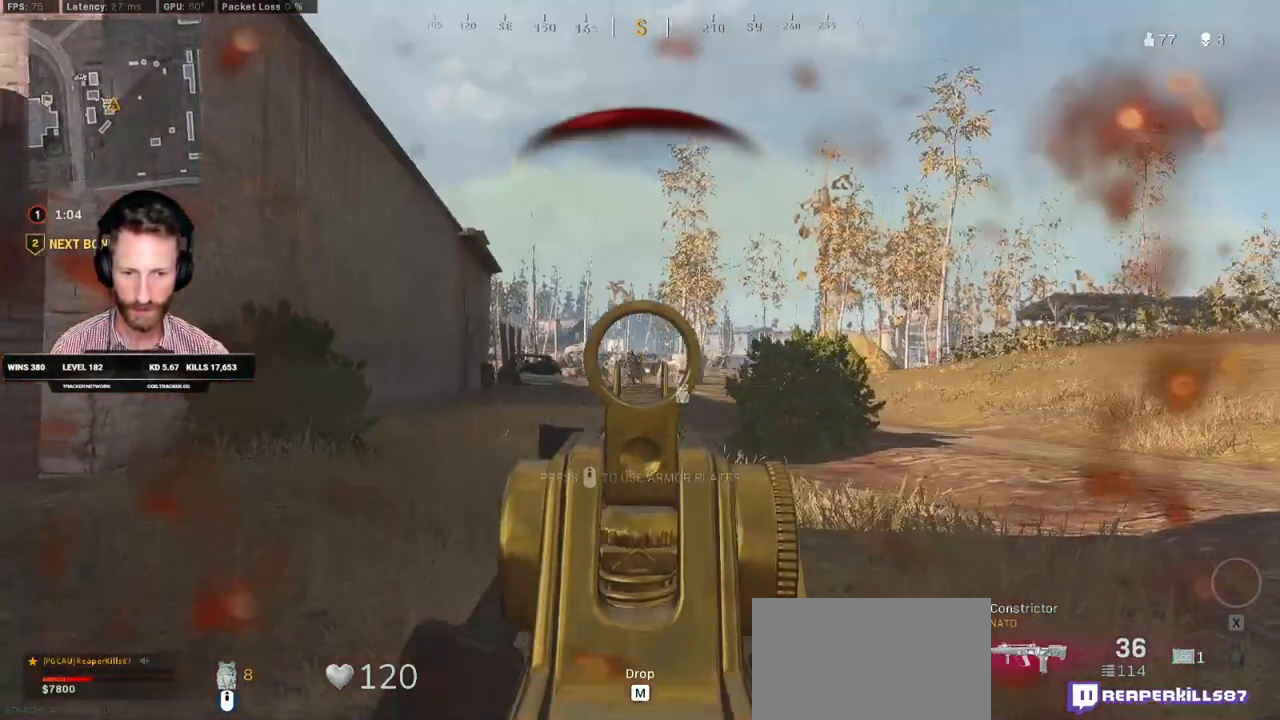
{"keys": ["d"], "mouse": ["left", "right"], "events": [[317, "space", "down"], [433, "space", "up"]]}
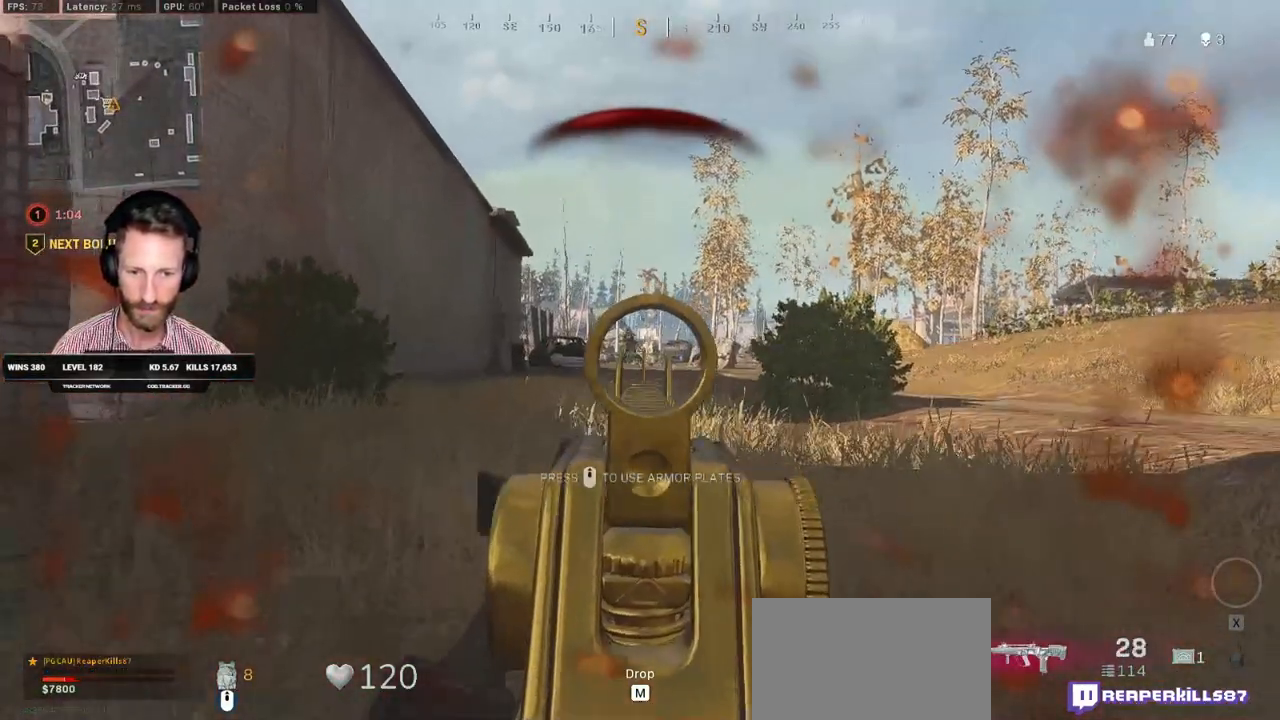
{"keys": ["d"], "mouse": [], "events": [[500, "mouse_left", "up"], [500, "mouse_right", "up"]]}
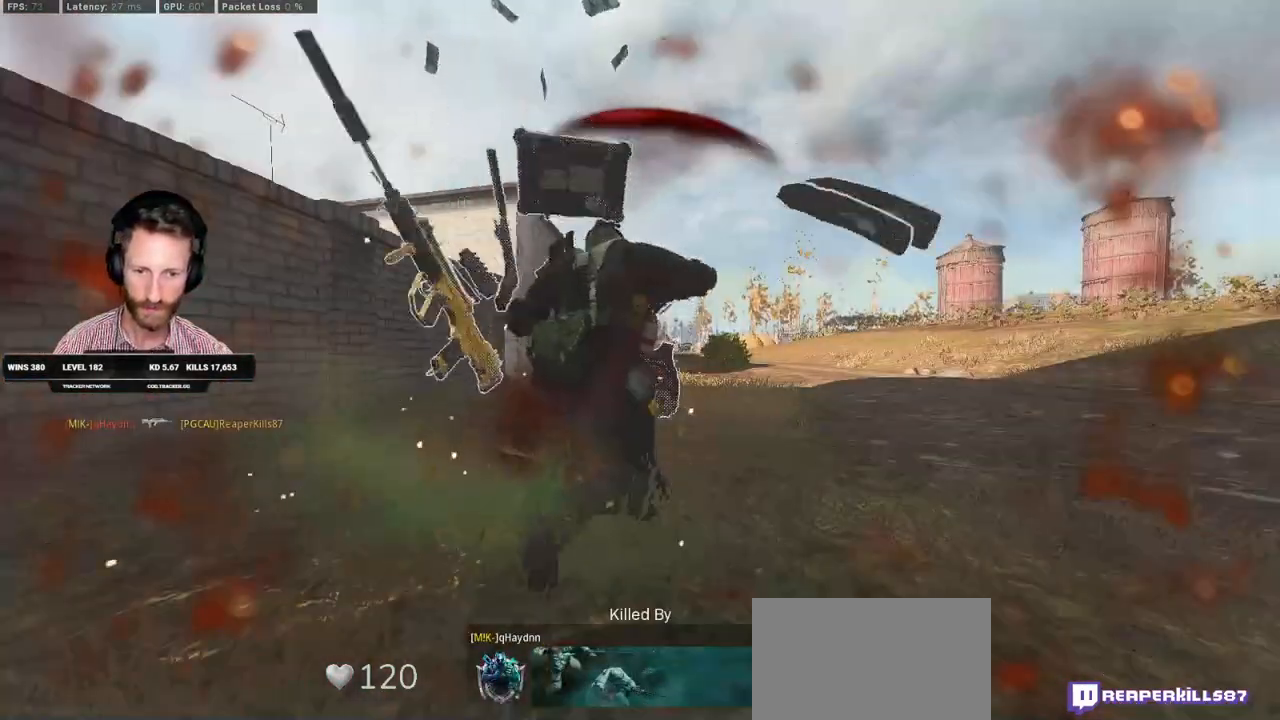
{"keys": [], "mouse": [], "events": [[133, "d", "up"]]}